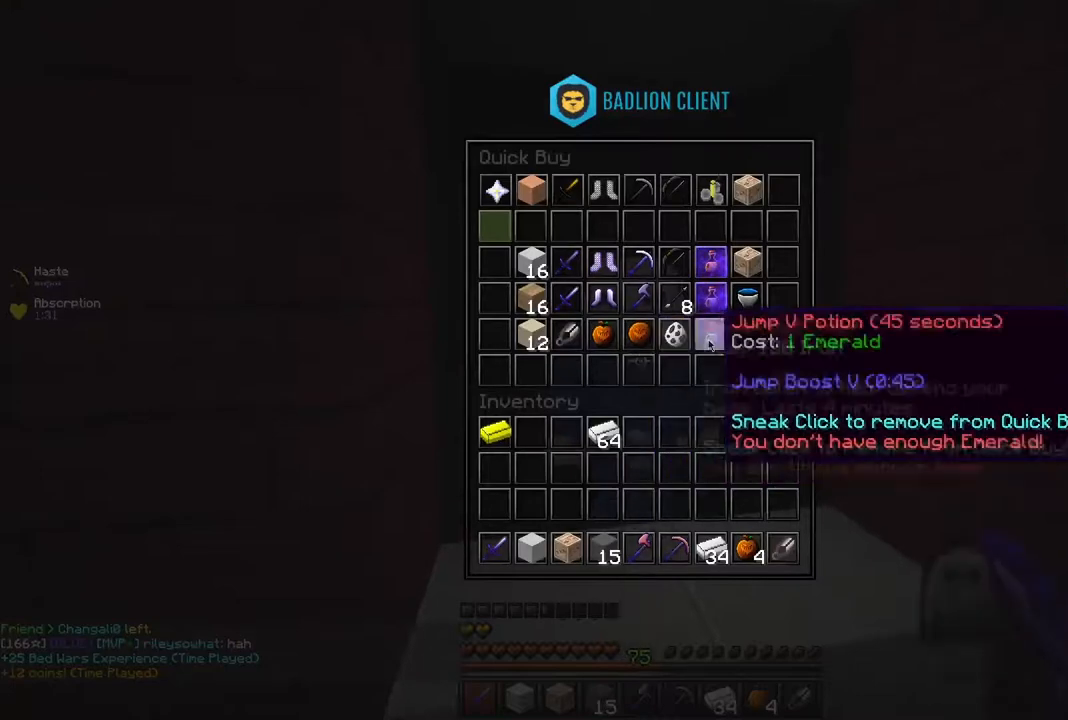
Gameplay with keyboard and mouse; each line is a JSON object with the keys and mouse buttons held at the frame after it. "events" lists presses ("down") and releases ("up") of "a", "d", "s", "shift", "space", "w", "mouse_left" and "mouse_right" between this image and that frame as [ms after this image, input, new state], when the widget could be followed in between. "mouse_left", "mouse_right" = the "left", "right" buttons of the "mouse" list. No other keys are recorded. Fast repeated clicks can show as one long hold. Mouse movement is not recorded.
{"keys": [], "mouse": [], "events": []}
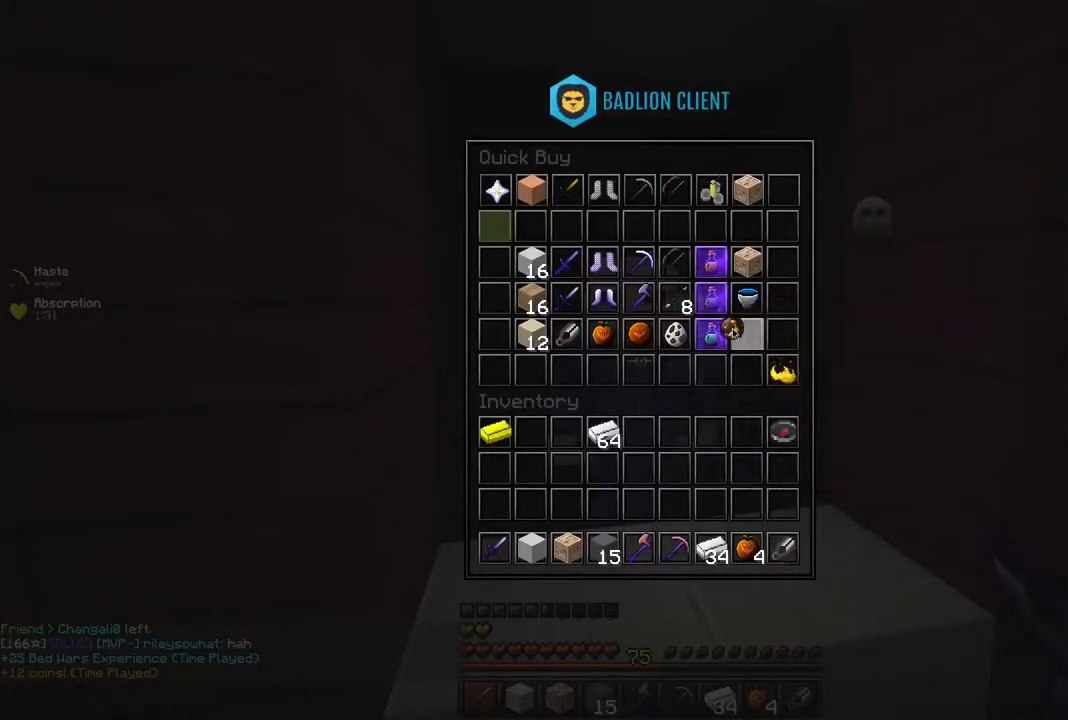
{"keys": ["space", "w"], "mouse": [], "events": [[334, "w", "down"], [351, "space", "down"]]}
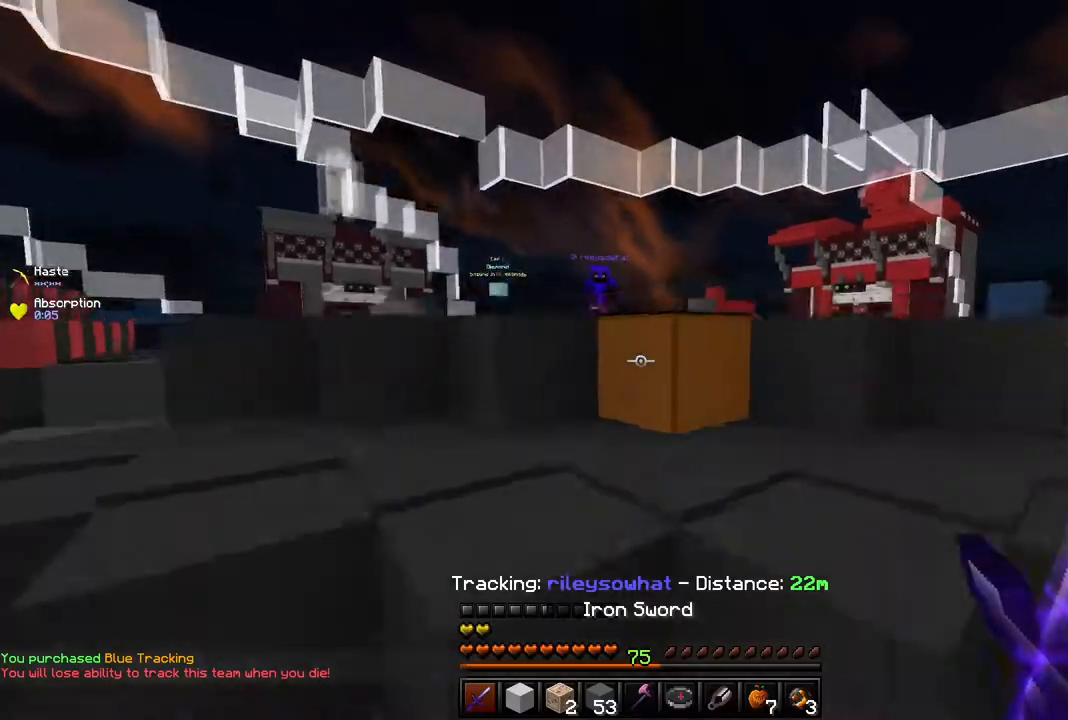
{"keys": ["space", "w"], "mouse": [], "events": [[183, "space", "up"], [217, "space", "down"]]}
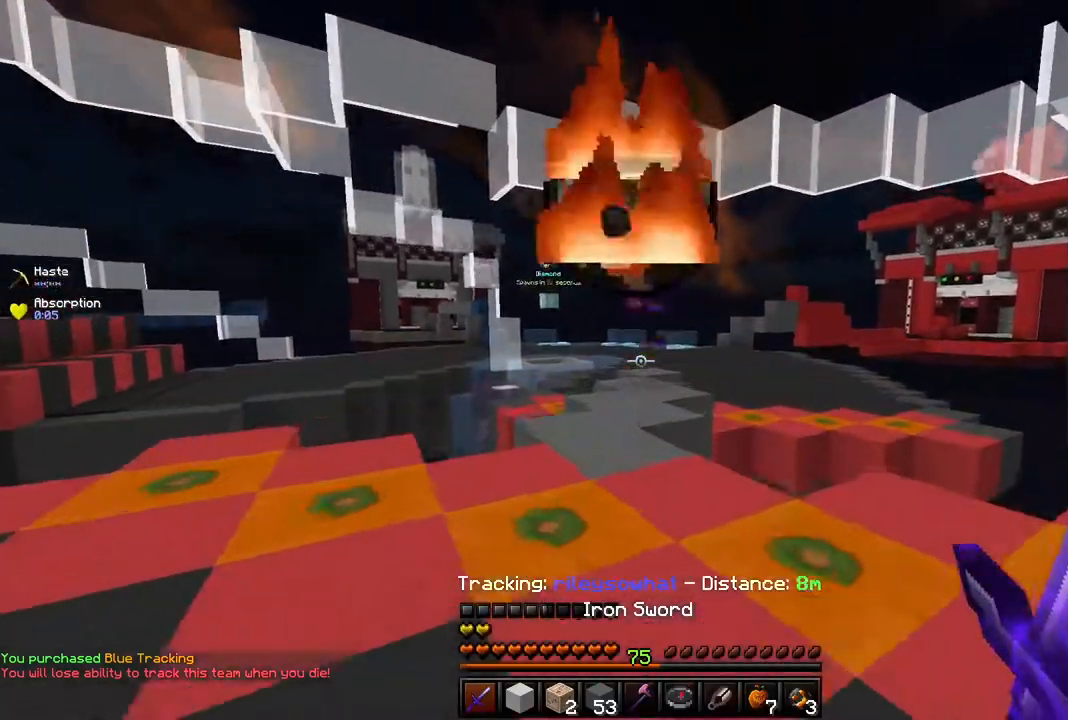
{"keys": ["a", "w"], "mouse": ["left"], "events": [[50, "space", "up"], [84, "a", "down"], [217, "mouse_left", "down"]]}
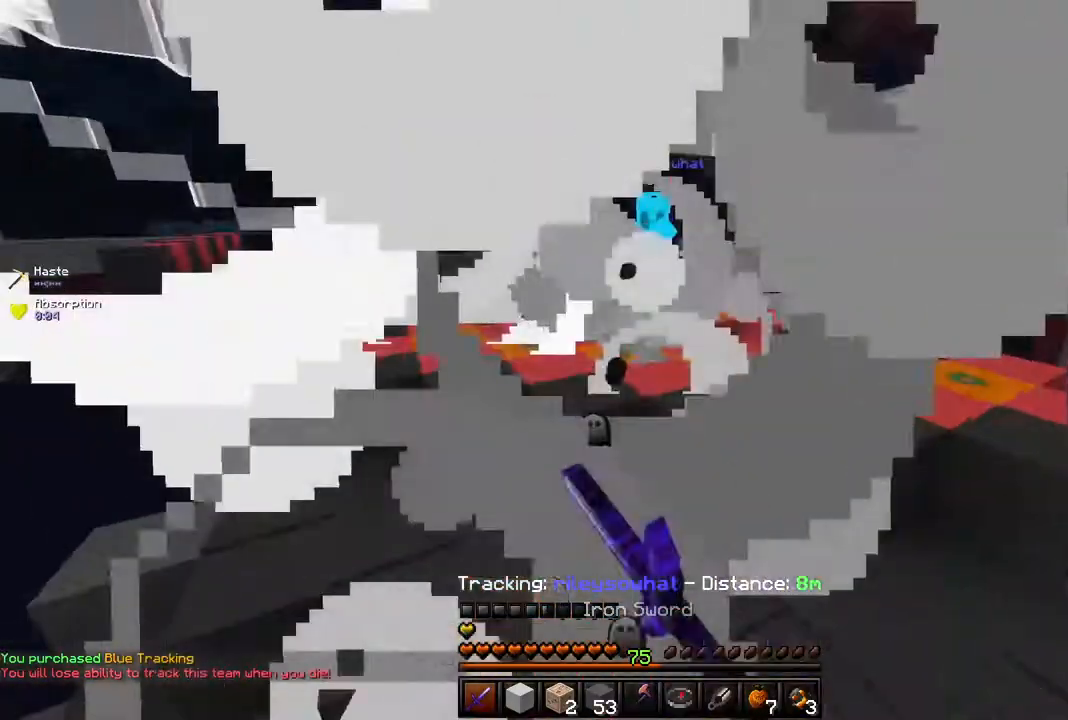
{"keys": ["a", "w"], "mouse": [], "events": [[284, "mouse_left", "up"], [350, "mouse_left", "down"], [484, "mouse_left", "up"]]}
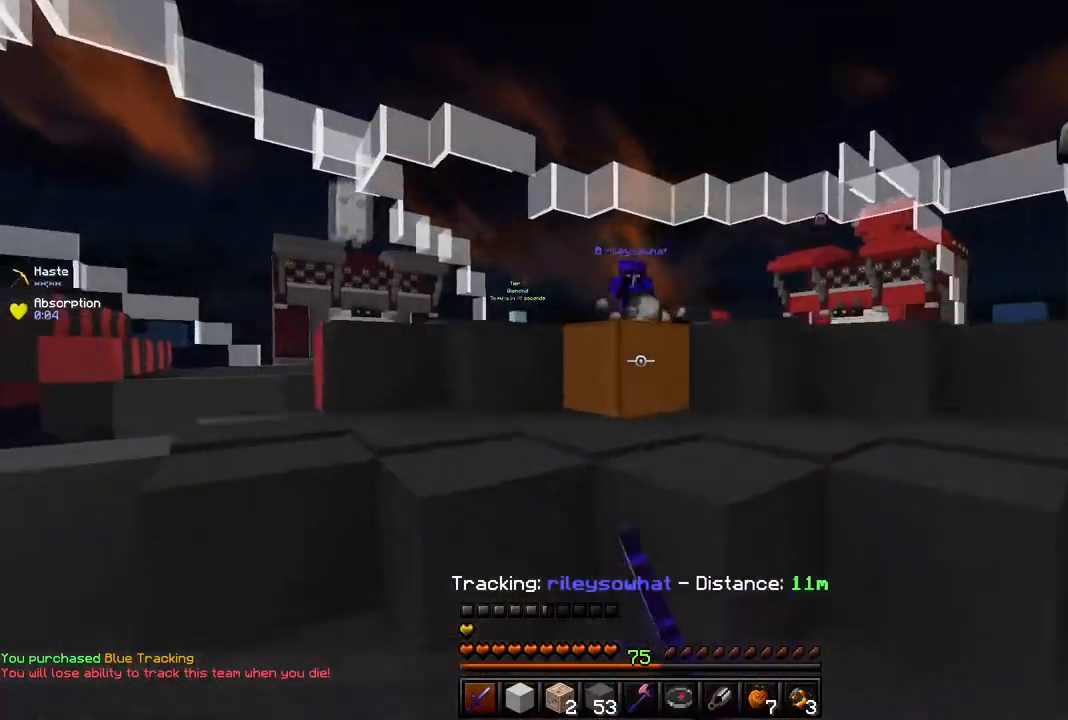
{"keys": ["a", "space", "w"], "mouse": ["left"], "events": [[50, "mouse_left", "down"], [167, "a", "up"], [184, "mouse_left", "up"], [217, "mouse_left", "down"], [251, "space", "down"], [384, "mouse_left", "up"], [418, "mouse_left", "down"], [451, "a", "down"]]}
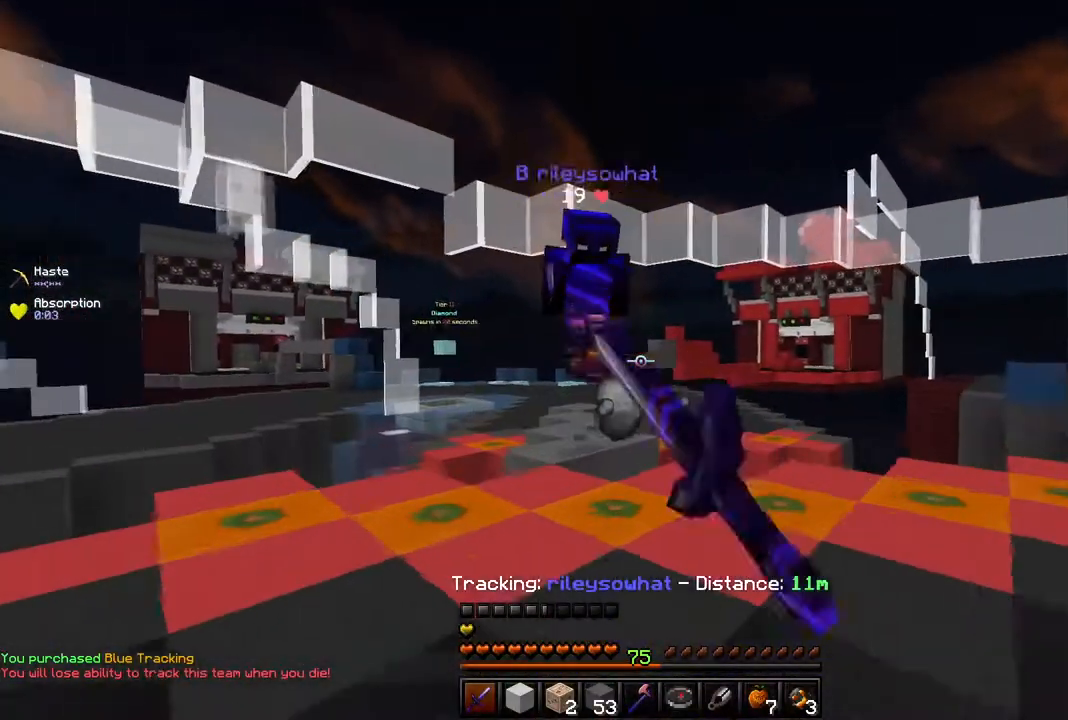
{"keys": ["a", "w"], "mouse": ["left"], "events": [[17, "space", "up"]]}
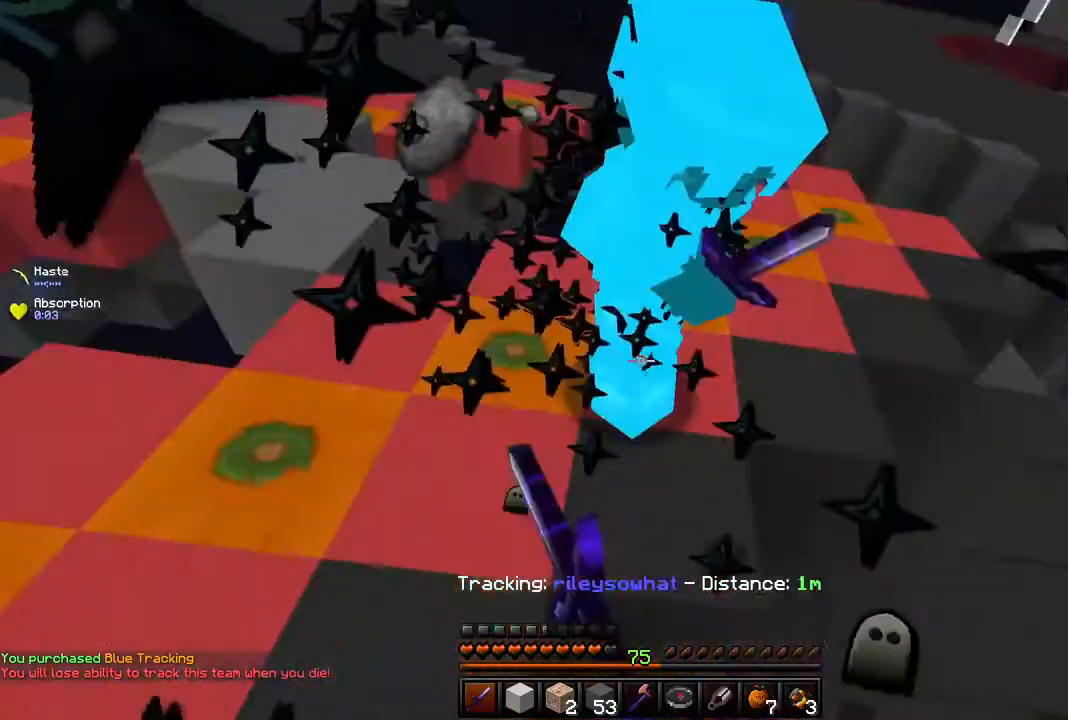
{"keys": ["d", "w"], "mouse": ["left"], "events": [[151, "a", "up"], [484, "d", "down"]]}
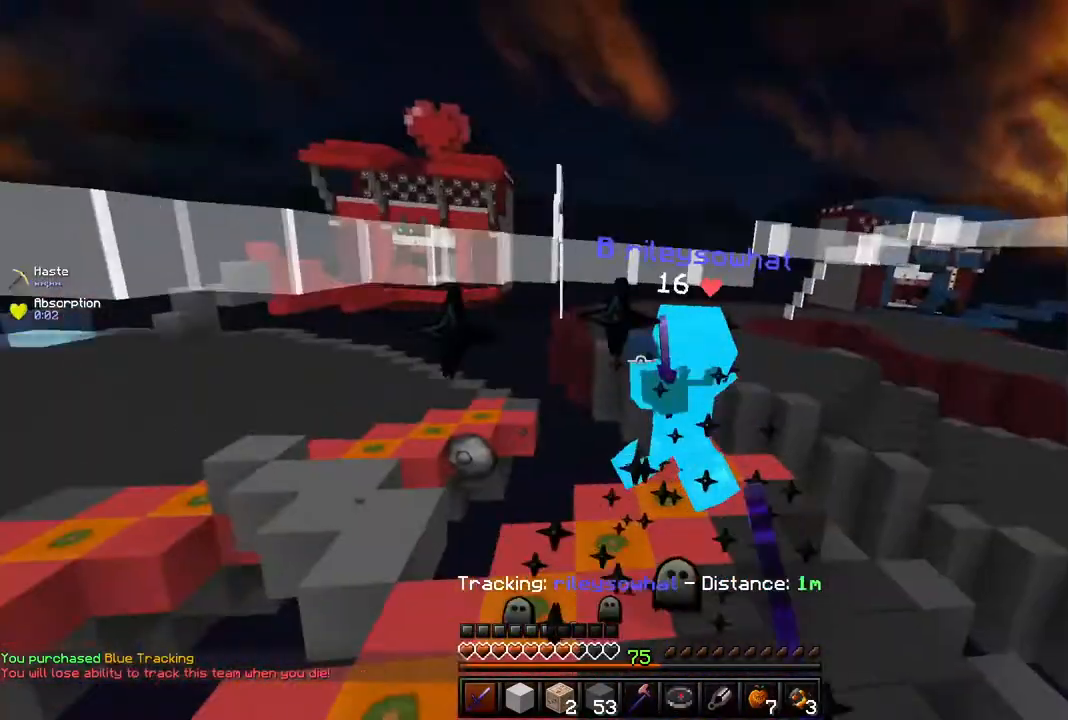
{"keys": ["d", "w"], "mouse": ["left"], "events": []}
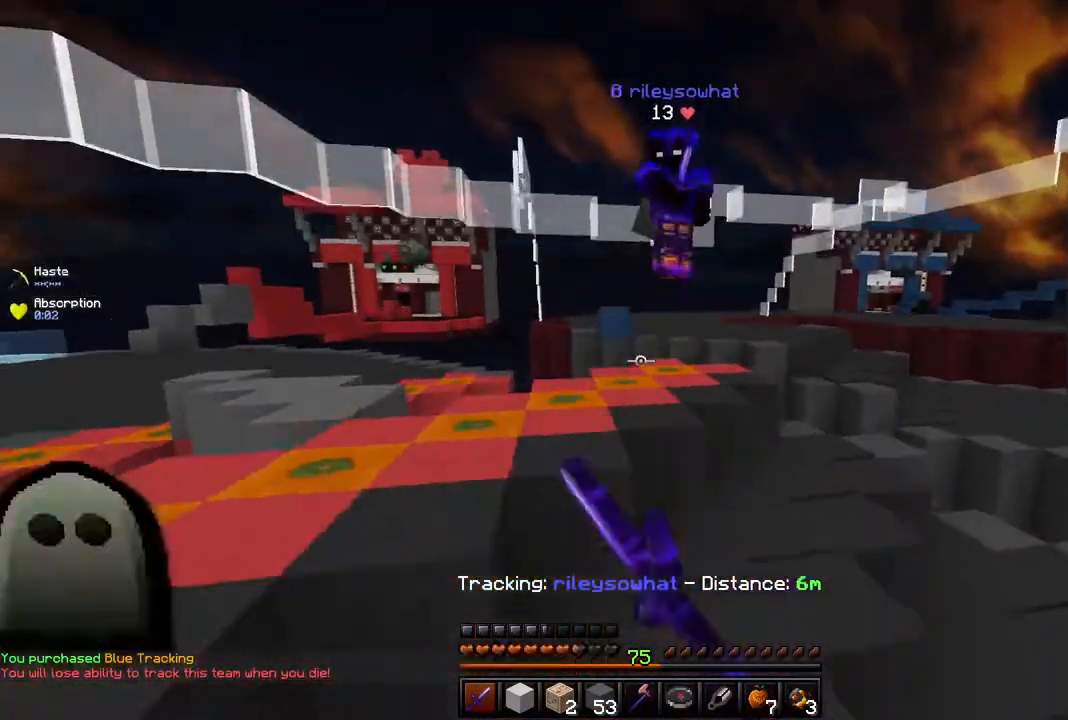
{"keys": ["d", "w"], "mouse": [], "events": [[50, "mouse_left", "up"]]}
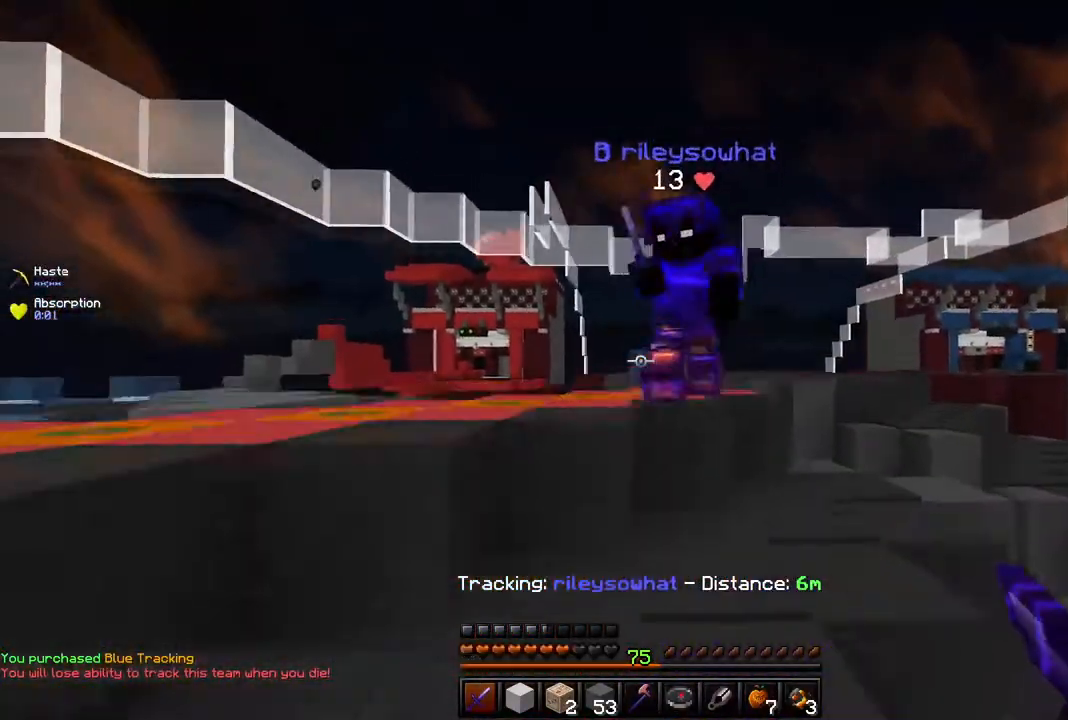
{"keys": ["a", "w"], "mouse": ["left"], "events": [[167, "d", "up"], [183, "mouse_left", "down"], [183, "mouse_right", "down"], [350, "a", "down"], [350, "mouse_right", "up"]]}
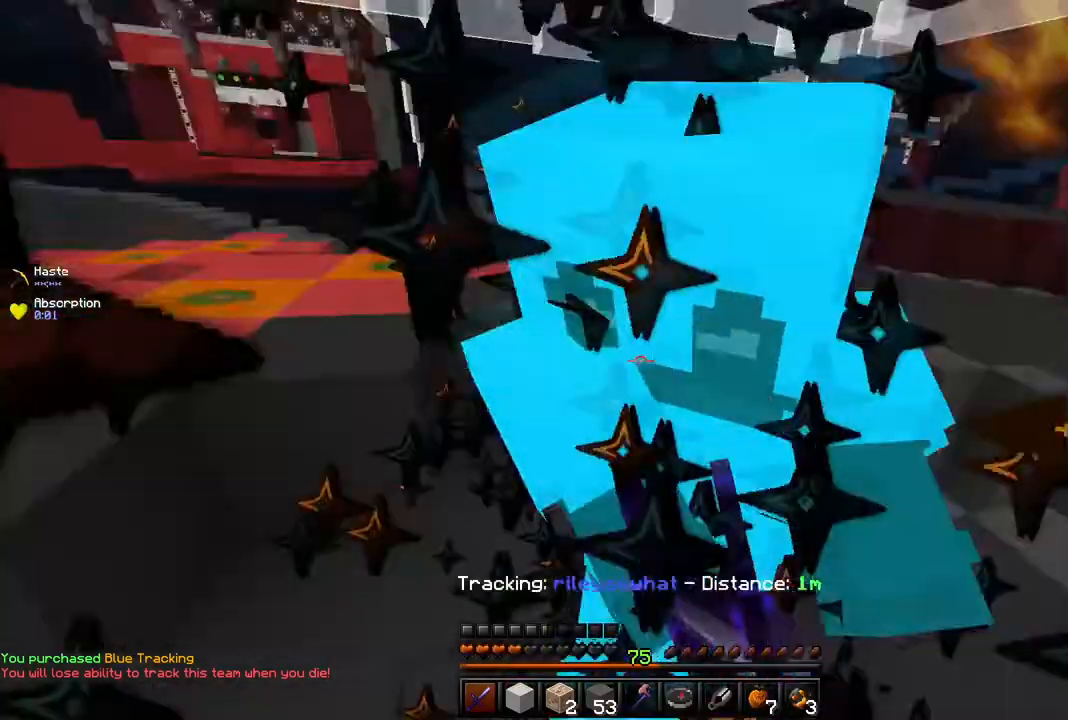
{"keys": ["a", "space", "w"], "mouse": ["left"], "events": [[484, "space", "down"]]}
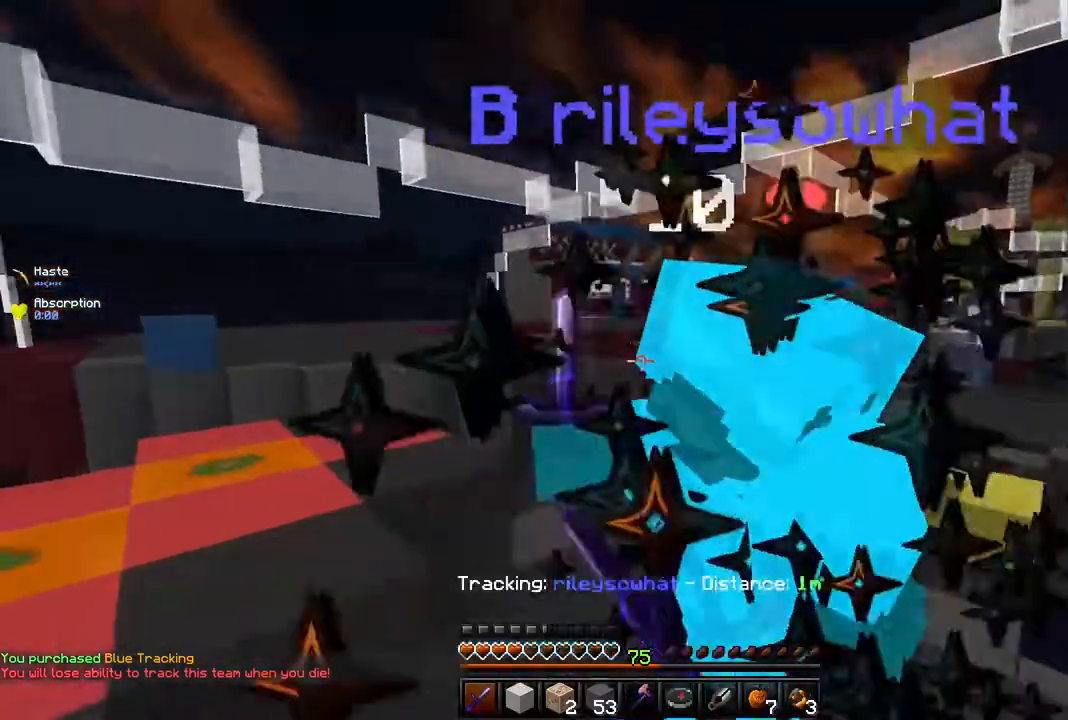
{"keys": ["a", "w"], "mouse": ["left"], "events": [[300, "space", "up"]]}
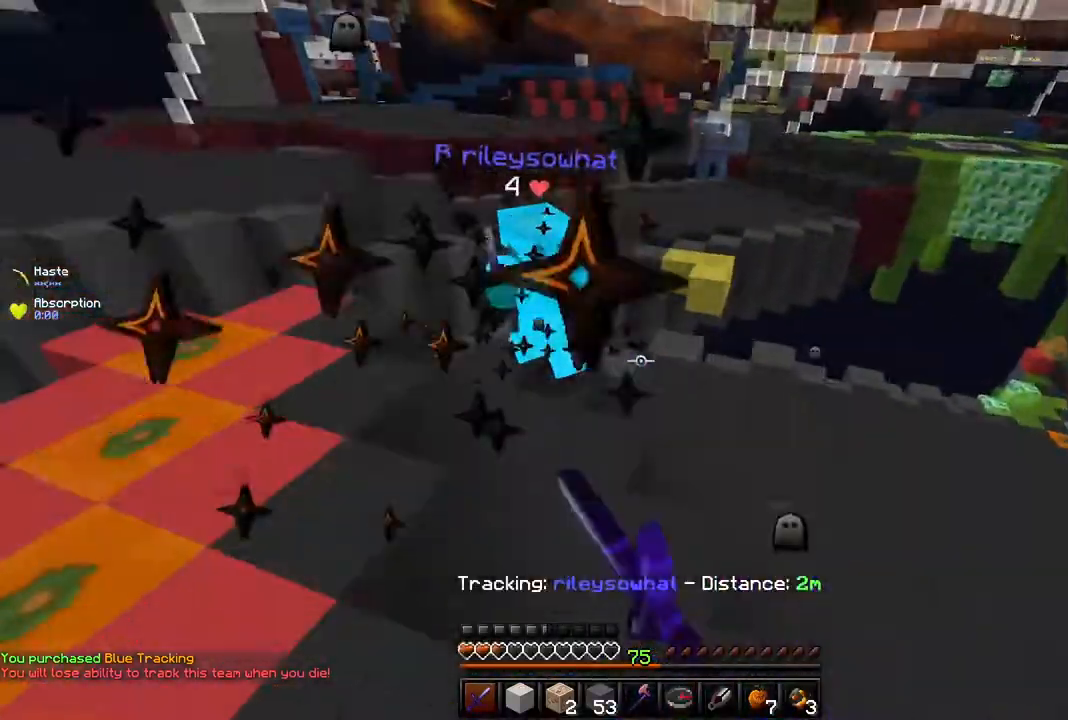
{"keys": ["space", "w"], "mouse": [], "events": [[267, "a", "up"], [317, "mouse_left", "up"], [434, "space", "down"]]}
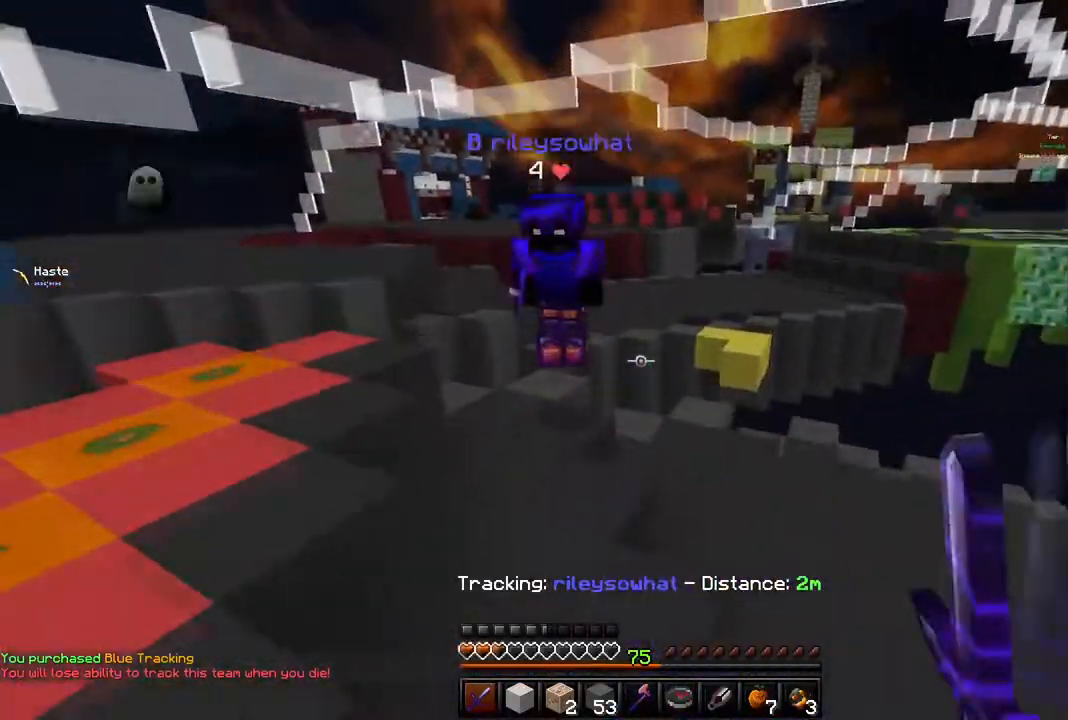
{"keys": ["d", "w"], "mouse": ["left"], "events": [[100, "d", "down"], [200, "space", "up"], [217, "mouse_left", "down"]]}
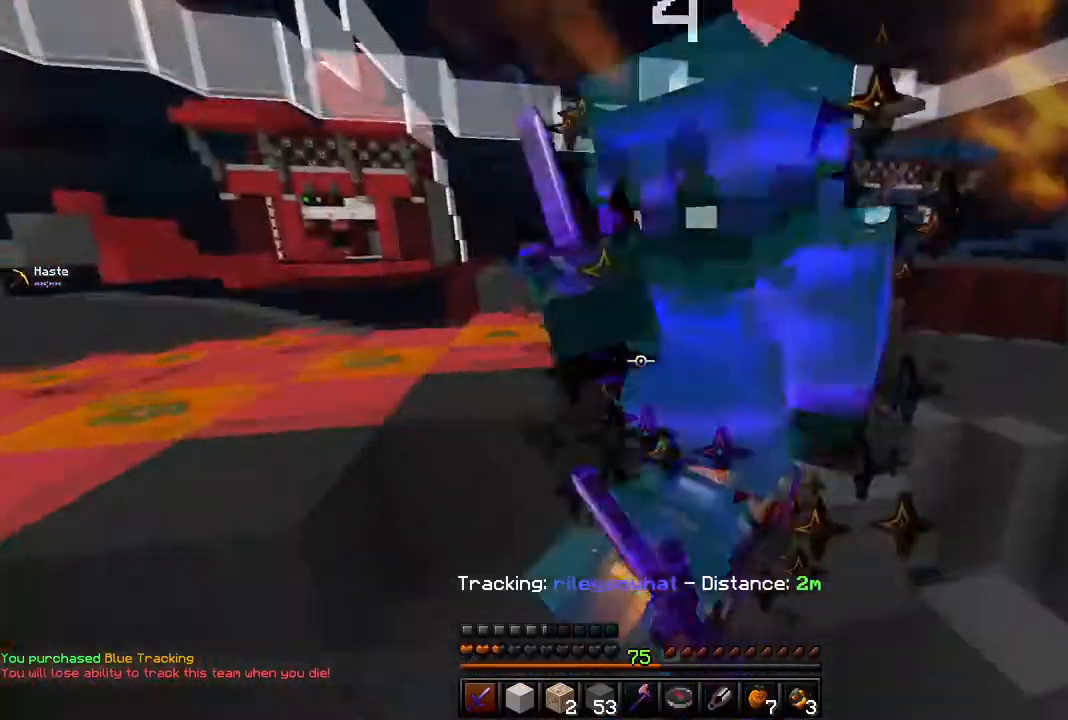
{"keys": ["a", "w"], "mouse": ["left"], "events": [[151, "d", "up"], [184, "a", "down"]]}
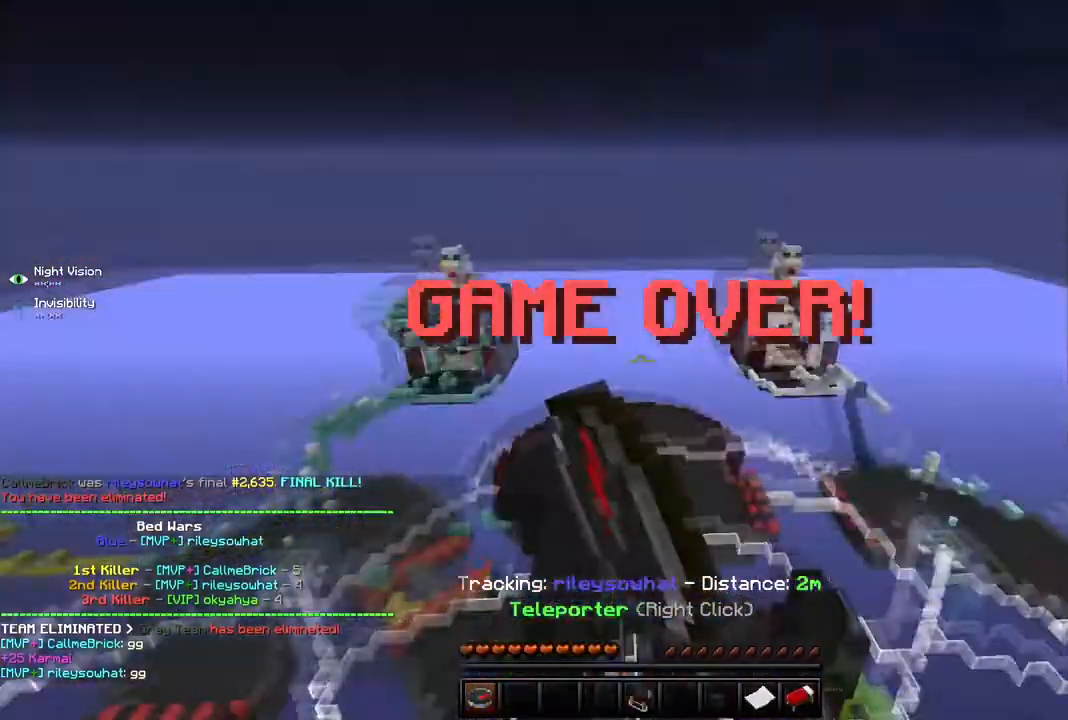
{"keys": ["space"], "mouse": [], "events": [[17, "mouse_left", "up"], [67, "a", "up"], [117, "w", "up"], [400, "space", "down"]]}
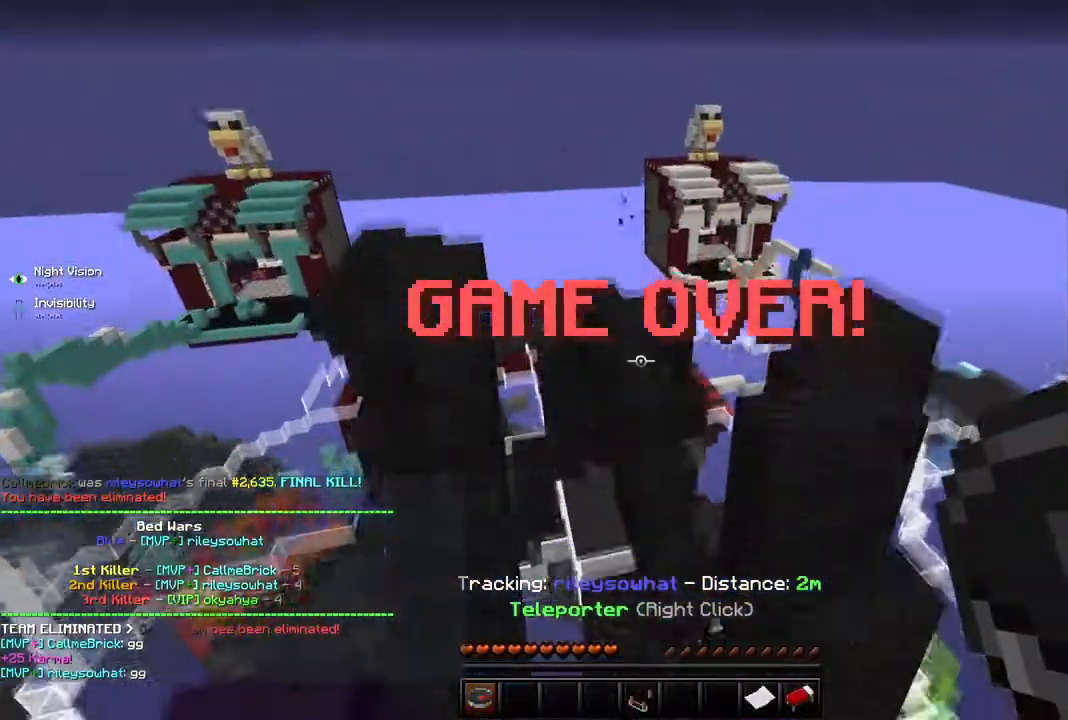
{"keys": [], "mouse": [], "events": [[167, "space", "up"]]}
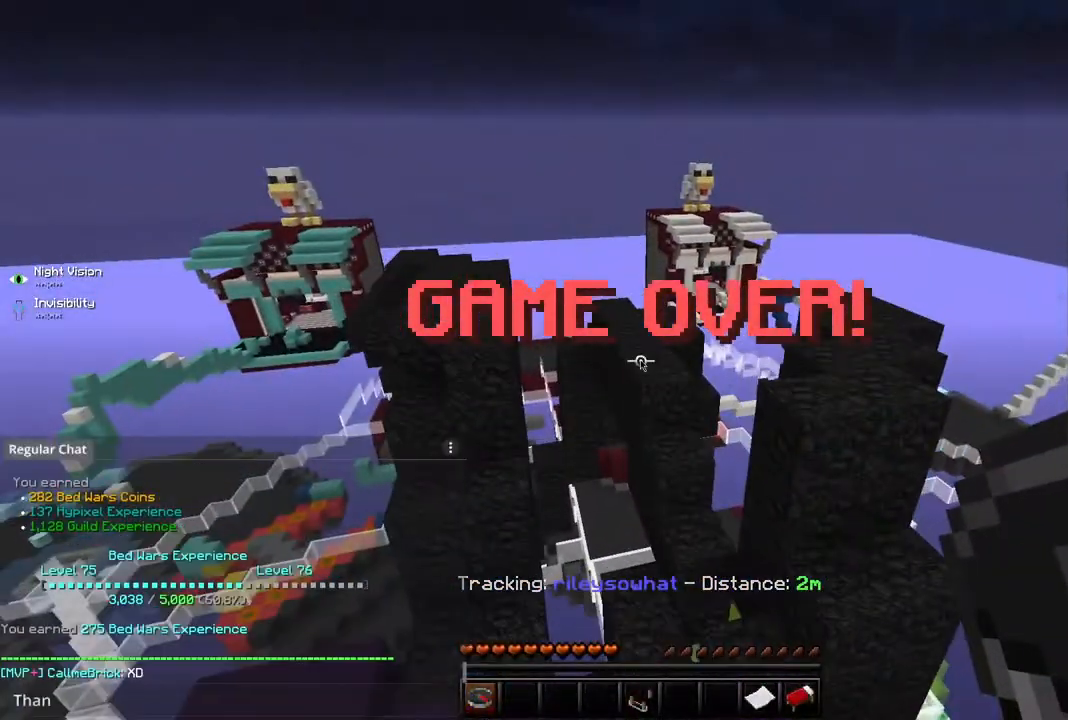
{"keys": [], "mouse": [], "events": []}
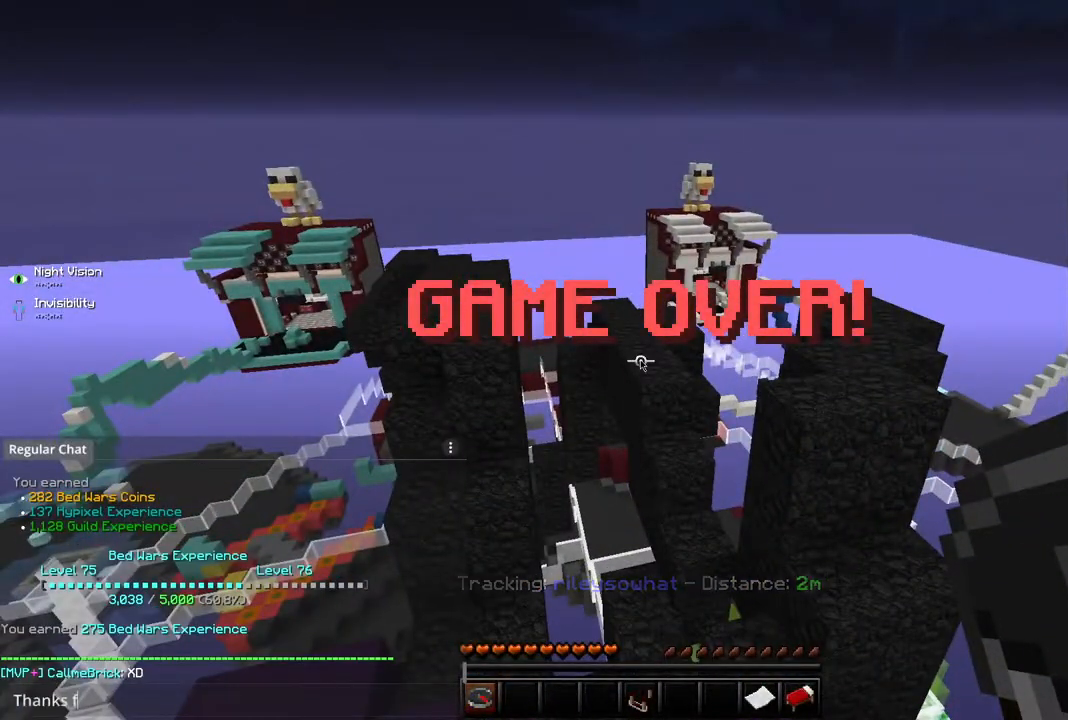
{"keys": [], "mouse": [], "events": []}
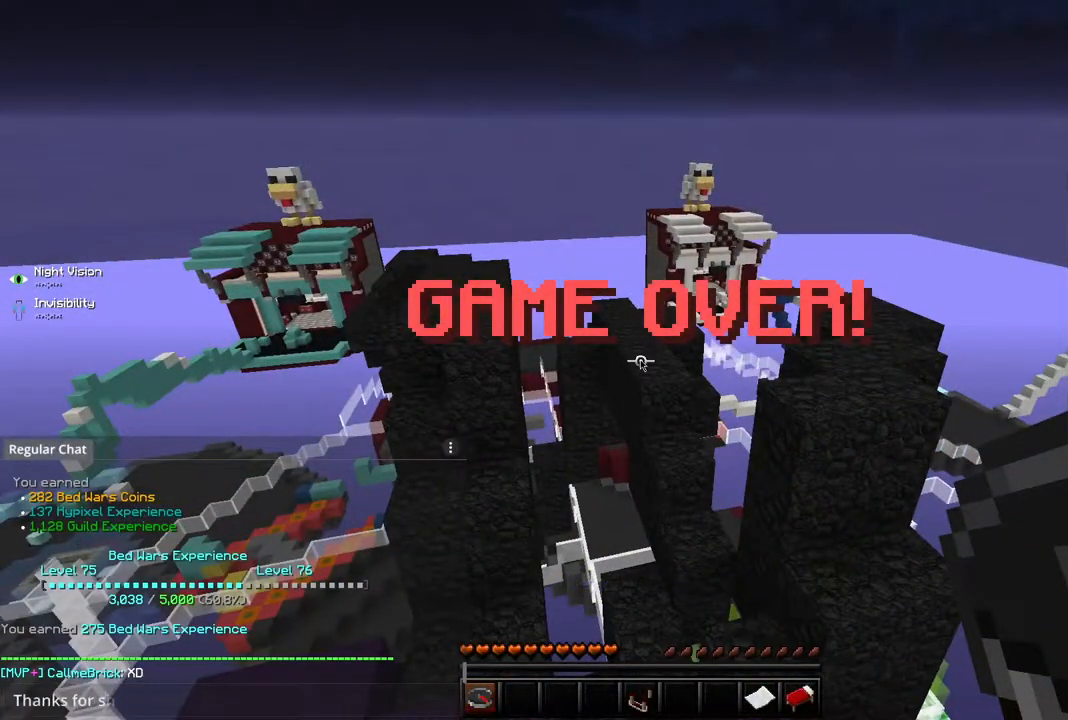
{"keys": [], "mouse": [], "events": []}
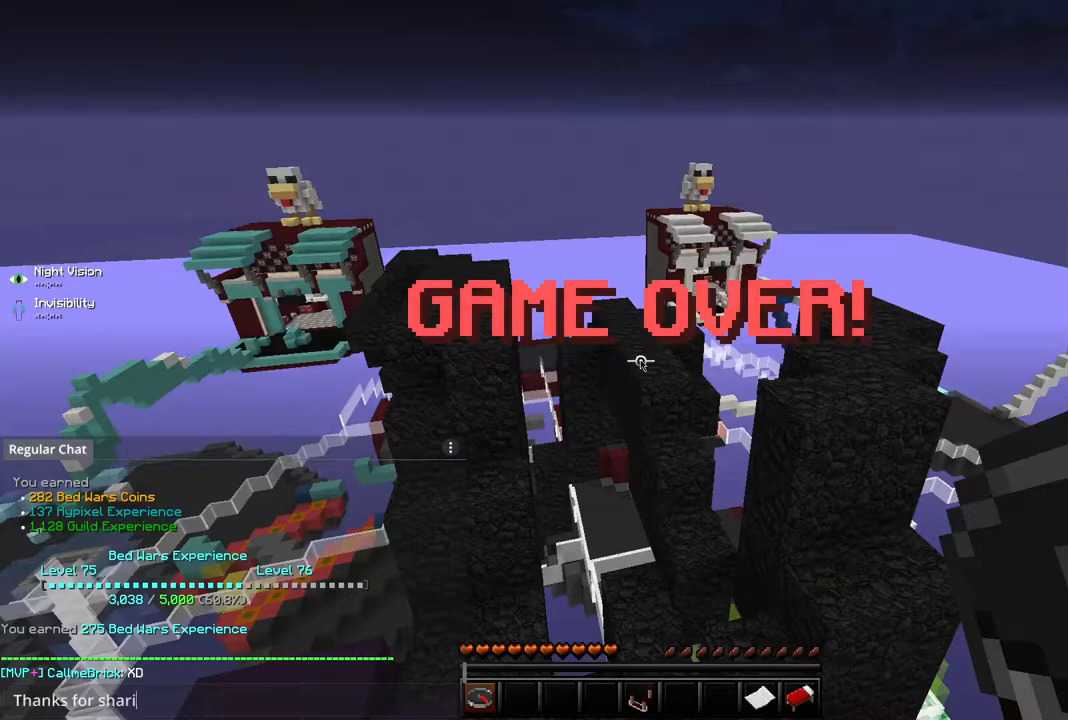
{"keys": [], "mouse": [], "events": []}
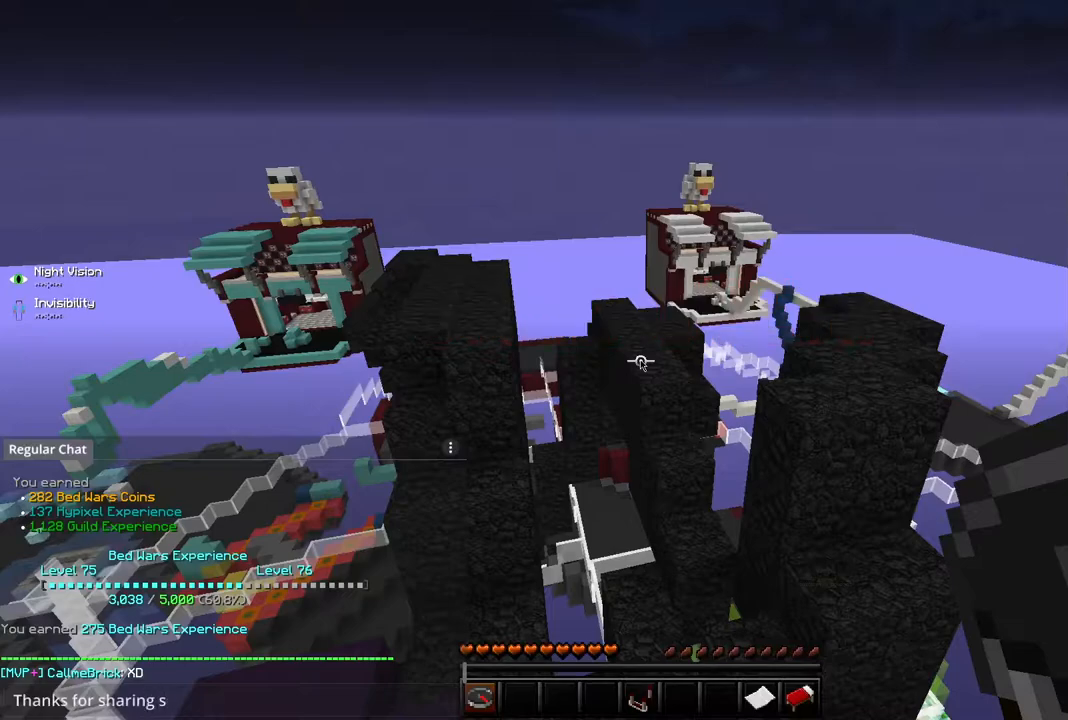
{"keys": [], "mouse": [], "events": []}
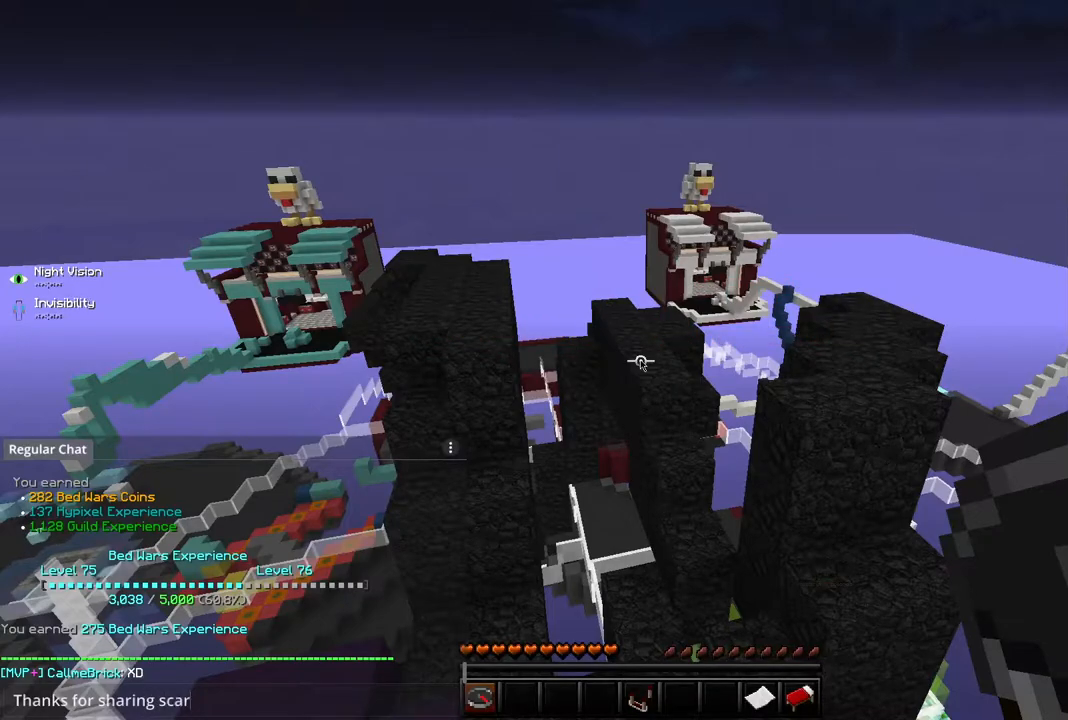
{"keys": [], "mouse": [], "events": []}